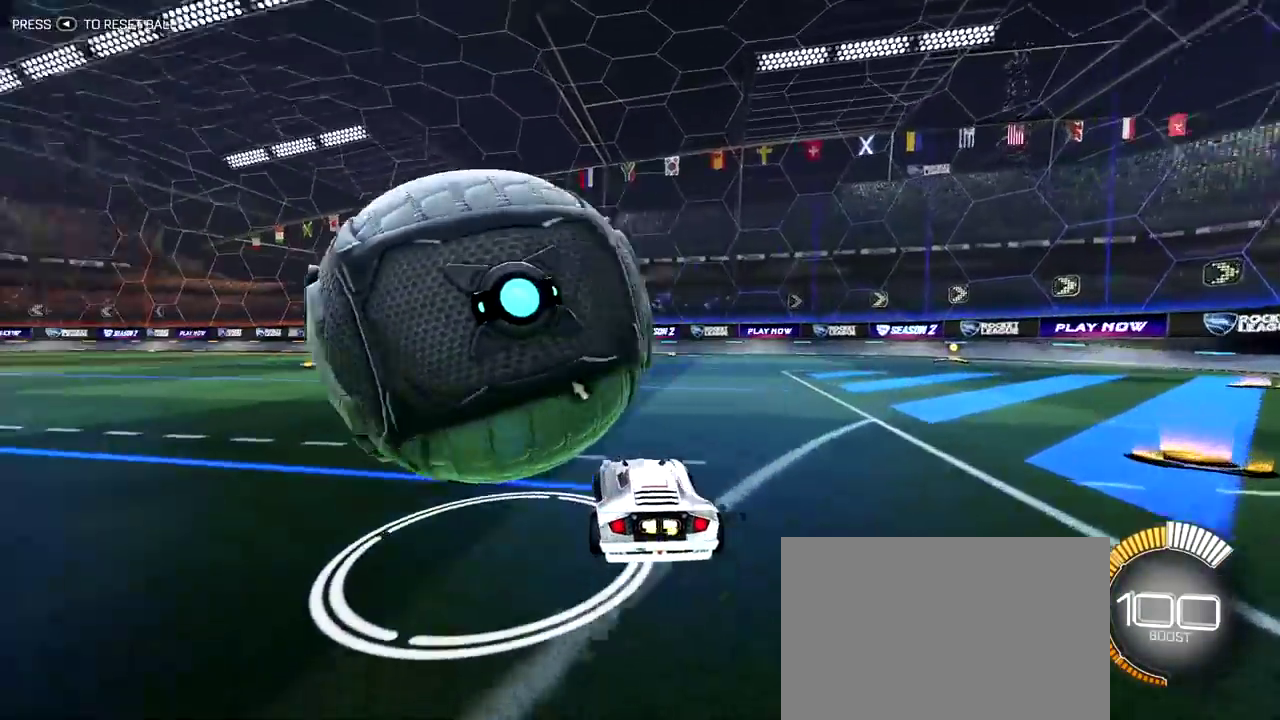
Gameplay with a controller (PlayStation layout); each line is a JSON object with the inputs held at the frame after it (dt_ms = milliseconds from this image to that frame). "events" lists button and stick changes between this image and that frame as [ms after this image, input, new state], when the widget could be followed in between. Not read: L1 L3 R1 R3.
{"dt_ms": 700, "buttons": [], "left_stick": "center", "right_stick": "center", "events": [[183, "left_stick", "center"], [217, "R2", "down"], [433, "R2", "up"]]}
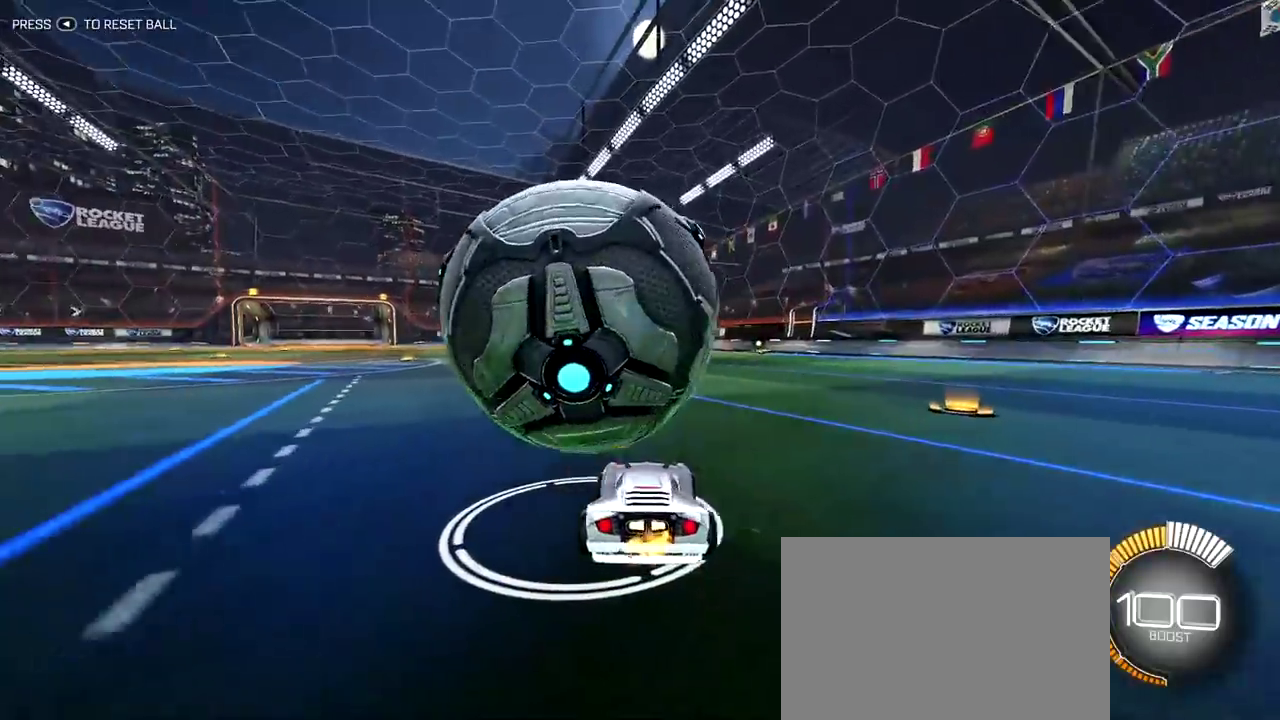
{"dt_ms": 300, "buttons": ["R2"], "left_stick": "center", "right_stick": "center", "events": [[17, "left_stick", "right"], [100, "R2", "down"], [100, "left_stick", "center"], [167, "left_stick", "up-left"], [283, "left_stick", "center"]]}
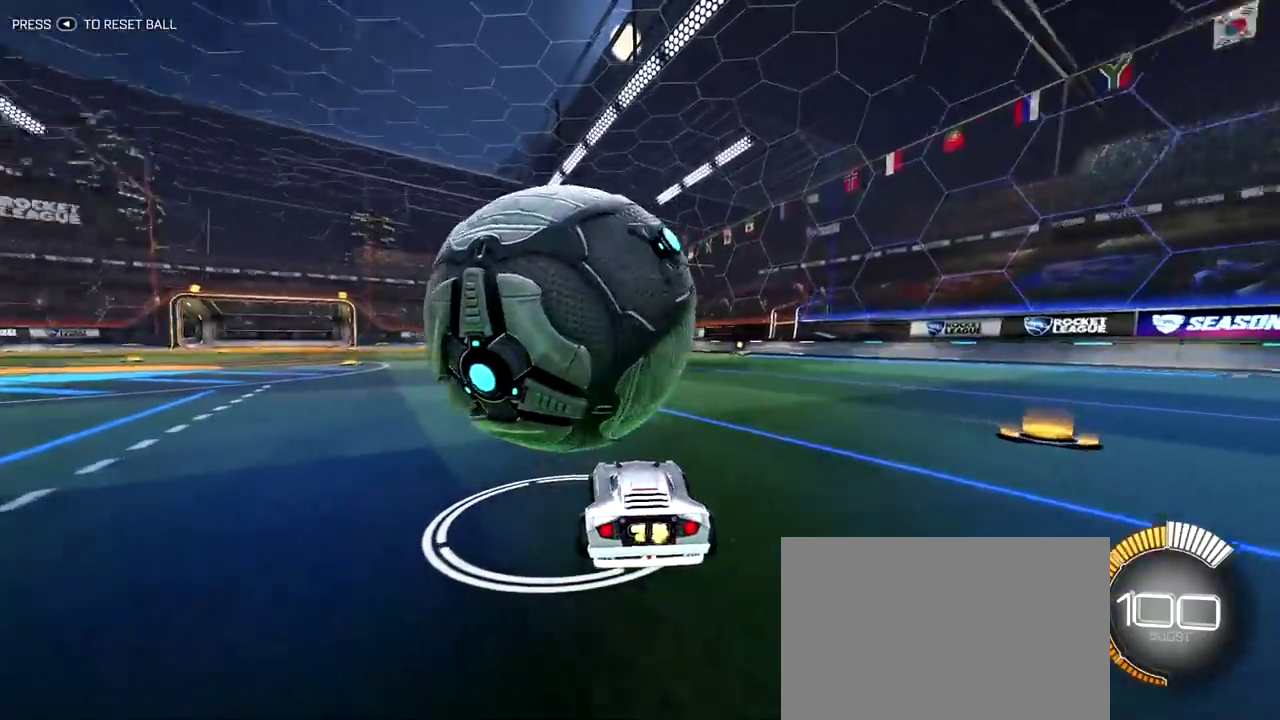
{"dt_ms": 800, "buttons": ["R2"], "left_stick": "center", "right_stick": "center", "events": [[33, "R2", "up"], [150, "R2", "down"], [517, "R2", "up"], [717, "R2", "down"]]}
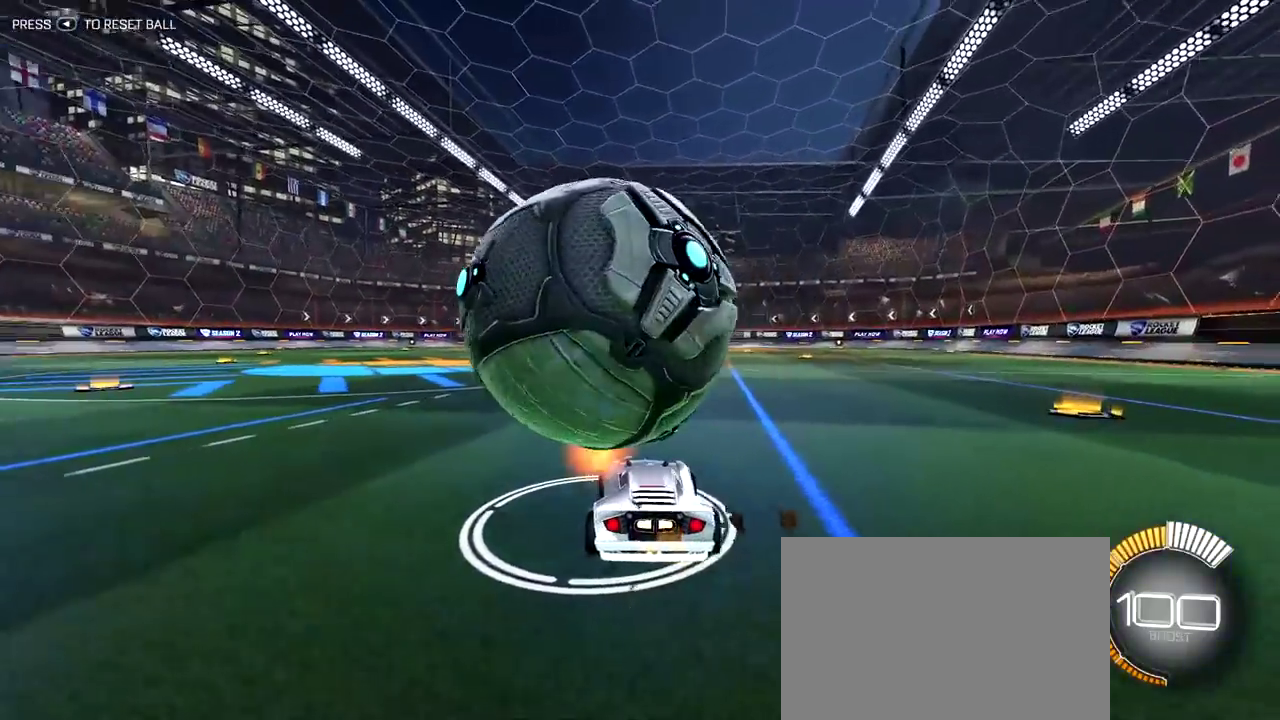
{"dt_ms": 400, "buttons": [], "left_stick": "center", "right_stick": "center", "events": [[83, "R2", "up"]]}
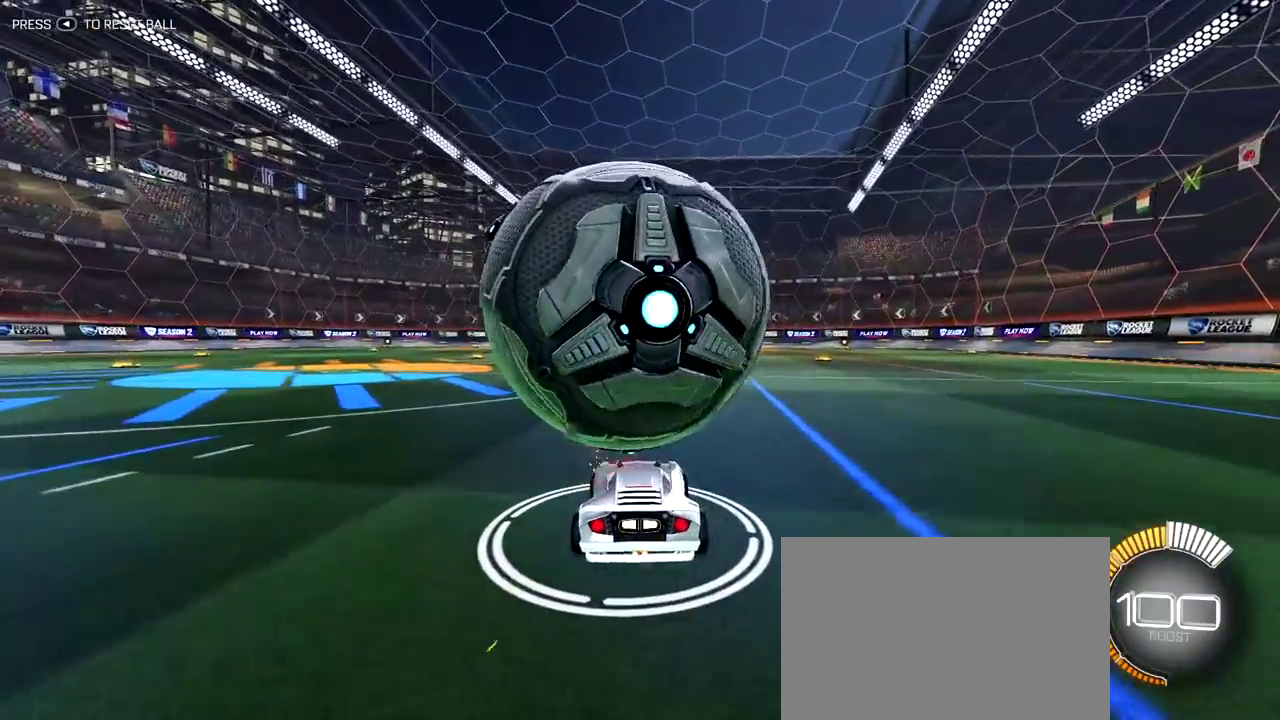
{"dt_ms": 400, "buttons": ["R2"], "left_stick": "center", "right_stick": "center", "events": [[183, "R2", "down"]]}
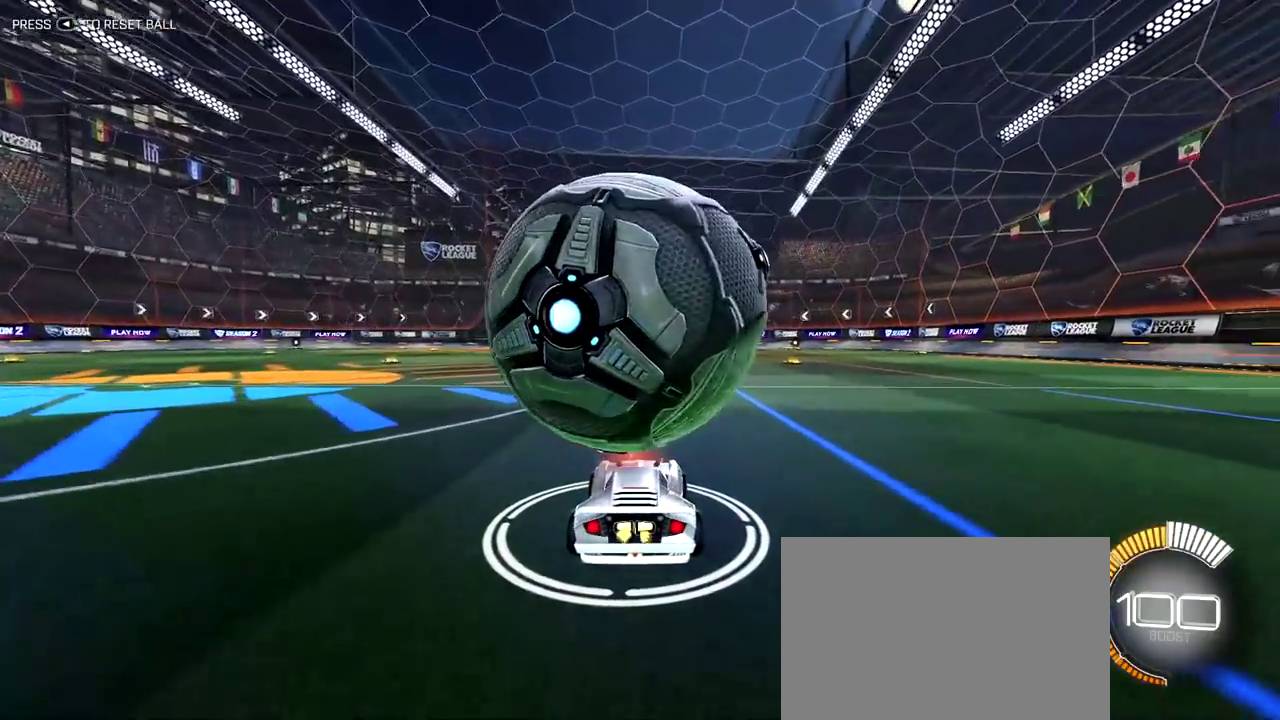
{"dt_ms": 600, "buttons": ["R2"], "left_stick": "center", "right_stick": "center", "events": [[33, "R2", "up"], [350, "R2", "down"]]}
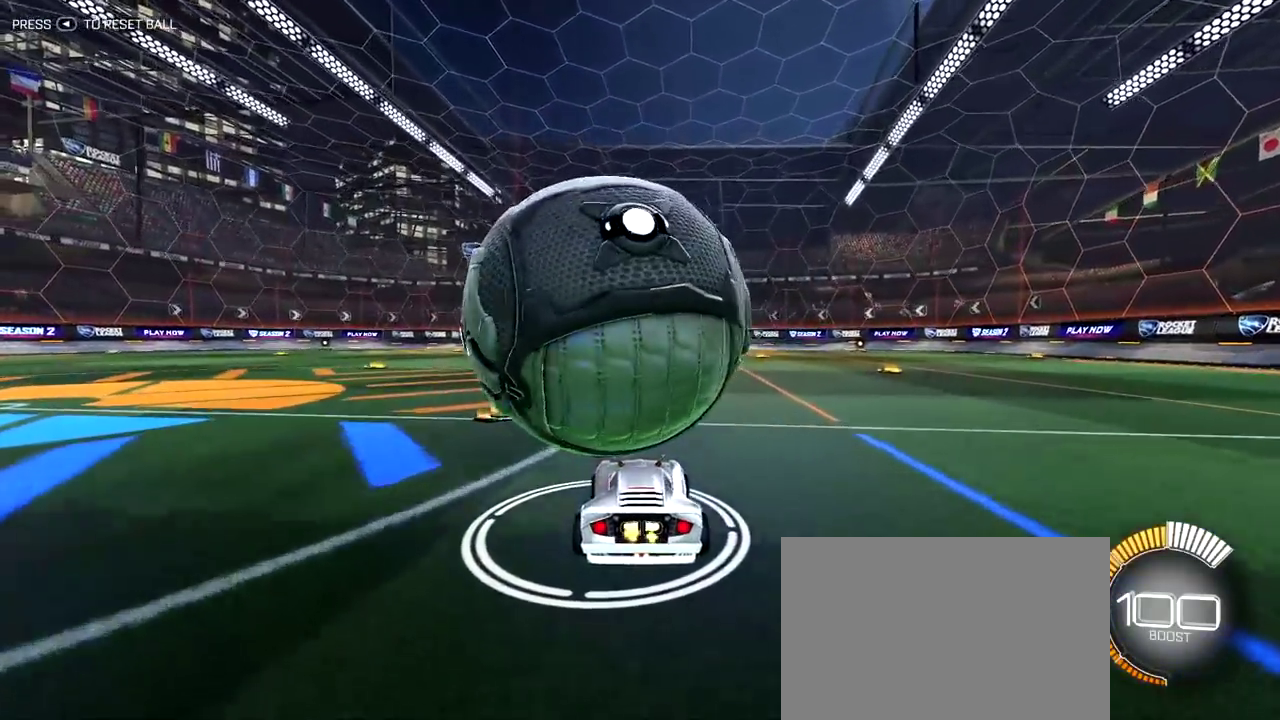
{"dt_ms": 400, "buttons": [], "left_stick": "center", "right_stick": "center", "events": [[83, "R2", "up"]]}
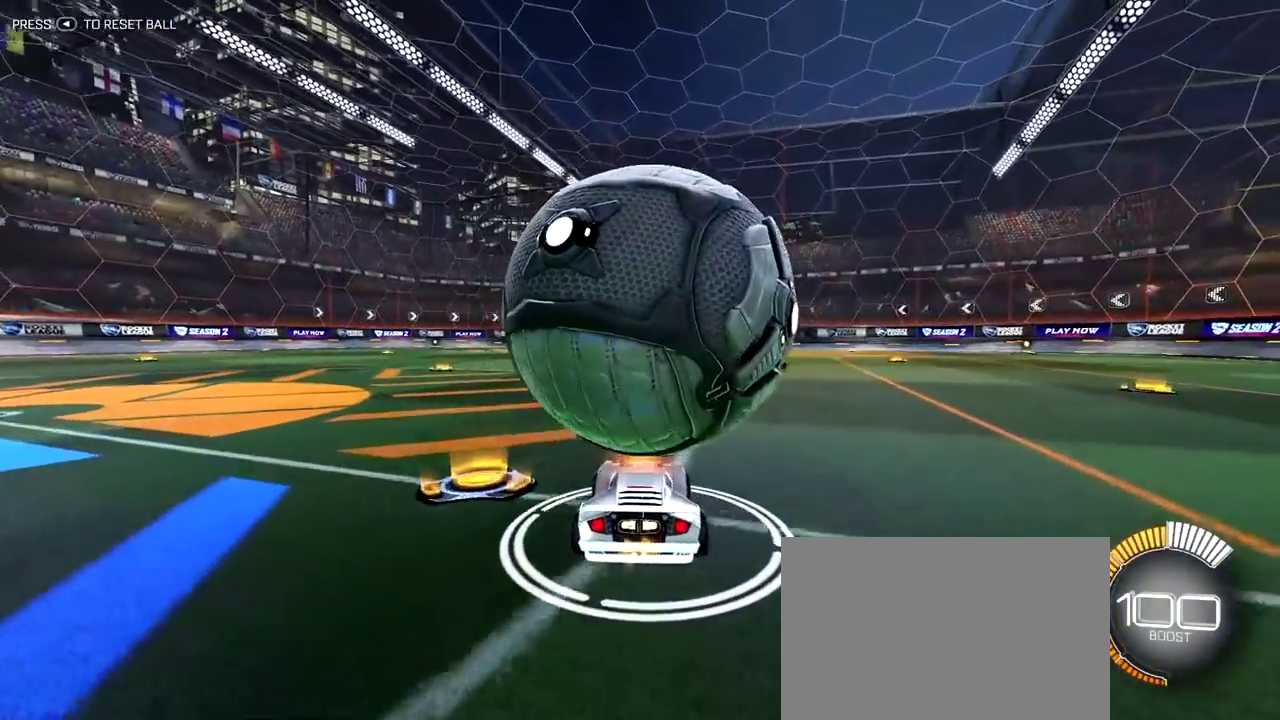
{"dt_ms": 600, "buttons": [], "left_stick": "center", "right_stick": "center", "events": [[33, "R2", "down"], [233, "R2", "up"]]}
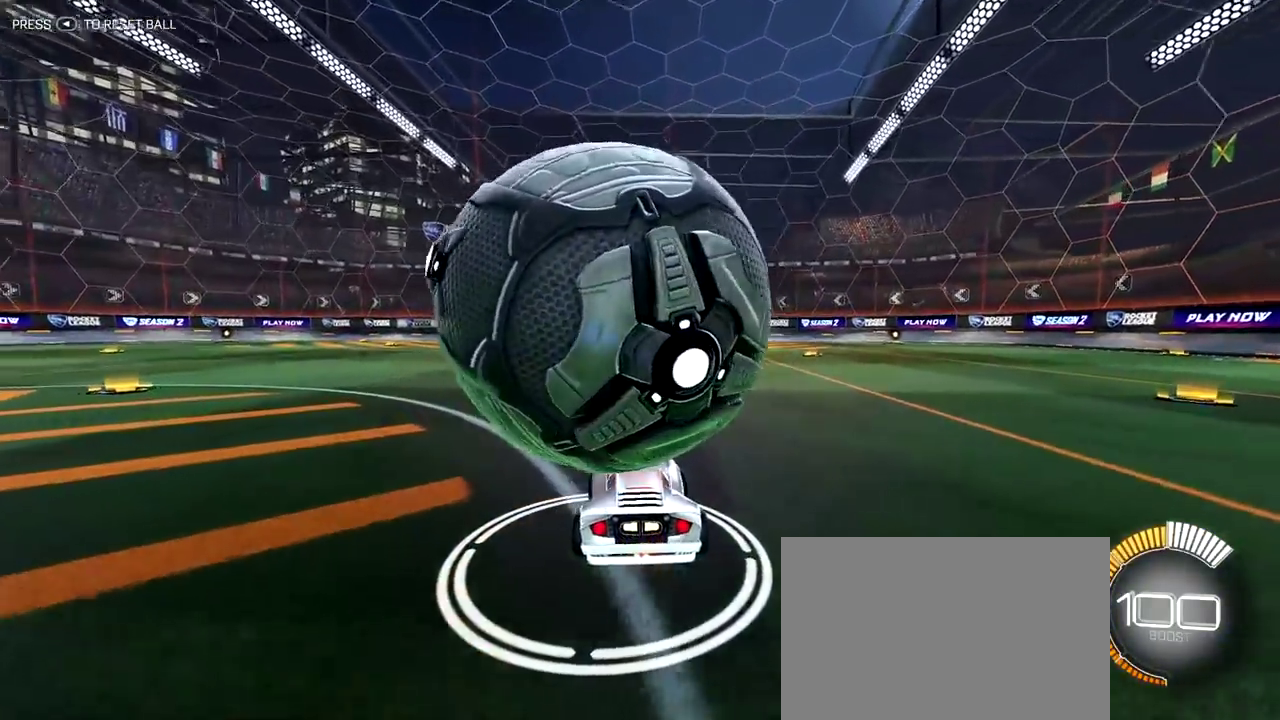
{"dt_ms": 300, "buttons": ["R2"], "left_stick": "center", "right_stick": "center", "events": [[217, "left_stick", "left"], [267, "left_stick", "center"], [300, "R2", "down"]]}
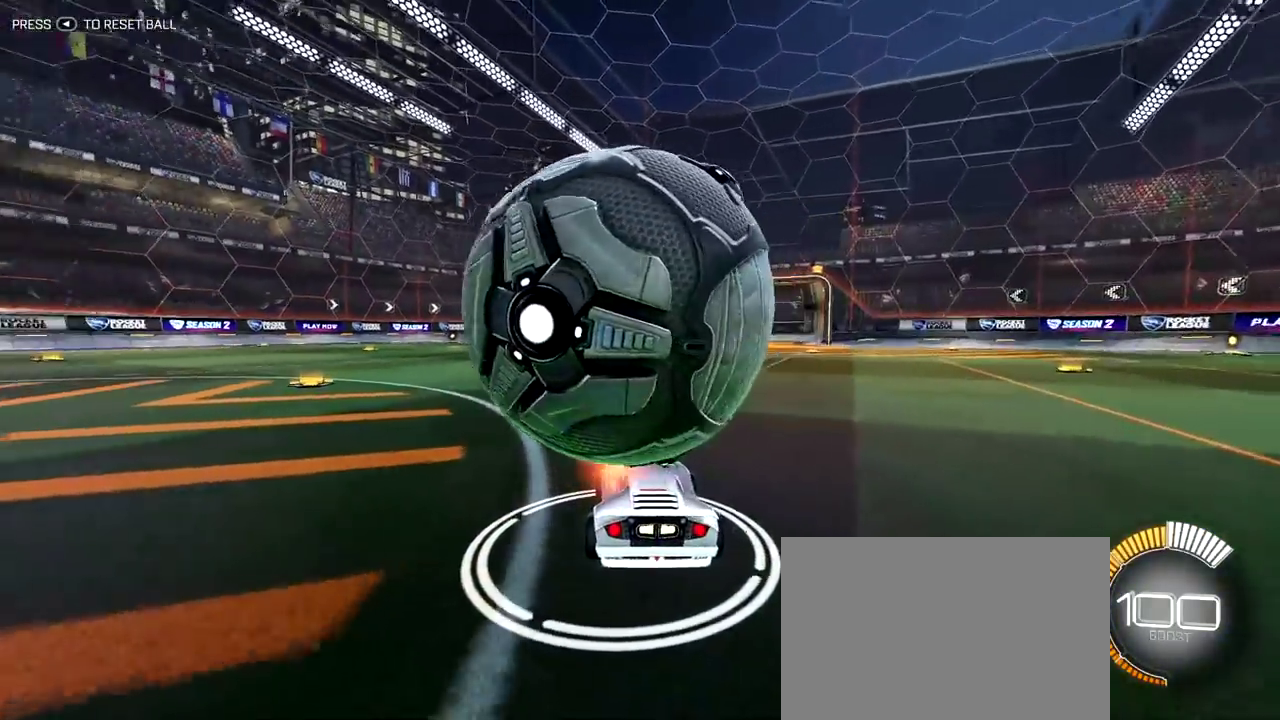
{"dt_ms": 800, "buttons": [], "left_stick": "center", "right_stick": "center", "events": [[217, "R2", "up"]]}
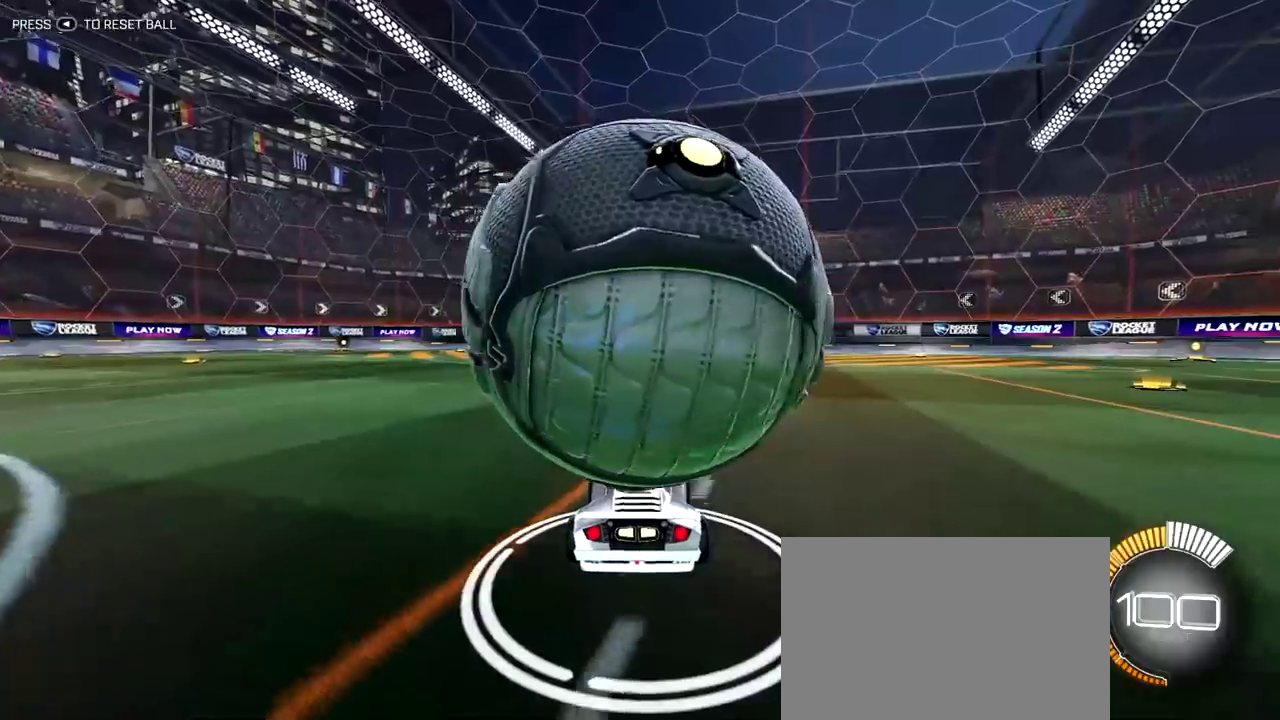
{"dt_ms": 400, "buttons": [], "left_stick": "center", "right_stick": "center", "events": [[167, "R2", "down"], [217, "R2", "up"]]}
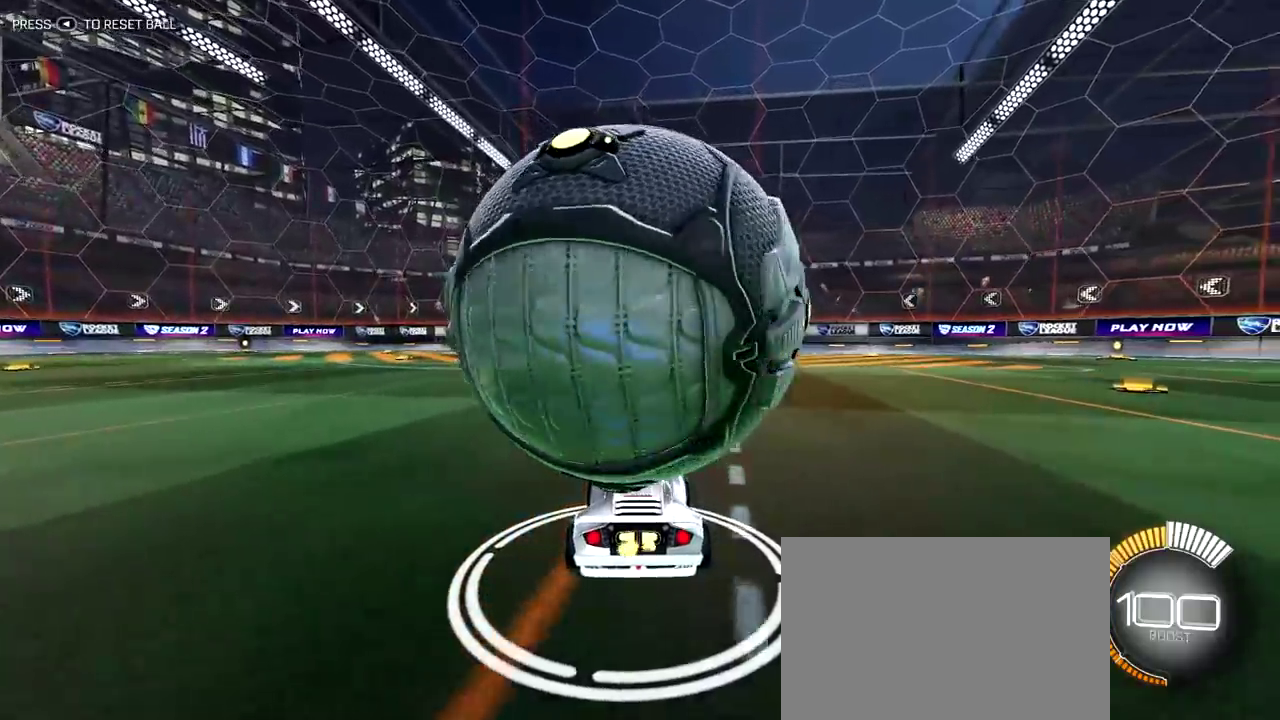
{"dt_ms": 400, "buttons": ["R2"], "left_stick": "center", "right_stick": "center", "events": [[350, "R2", "down"]]}
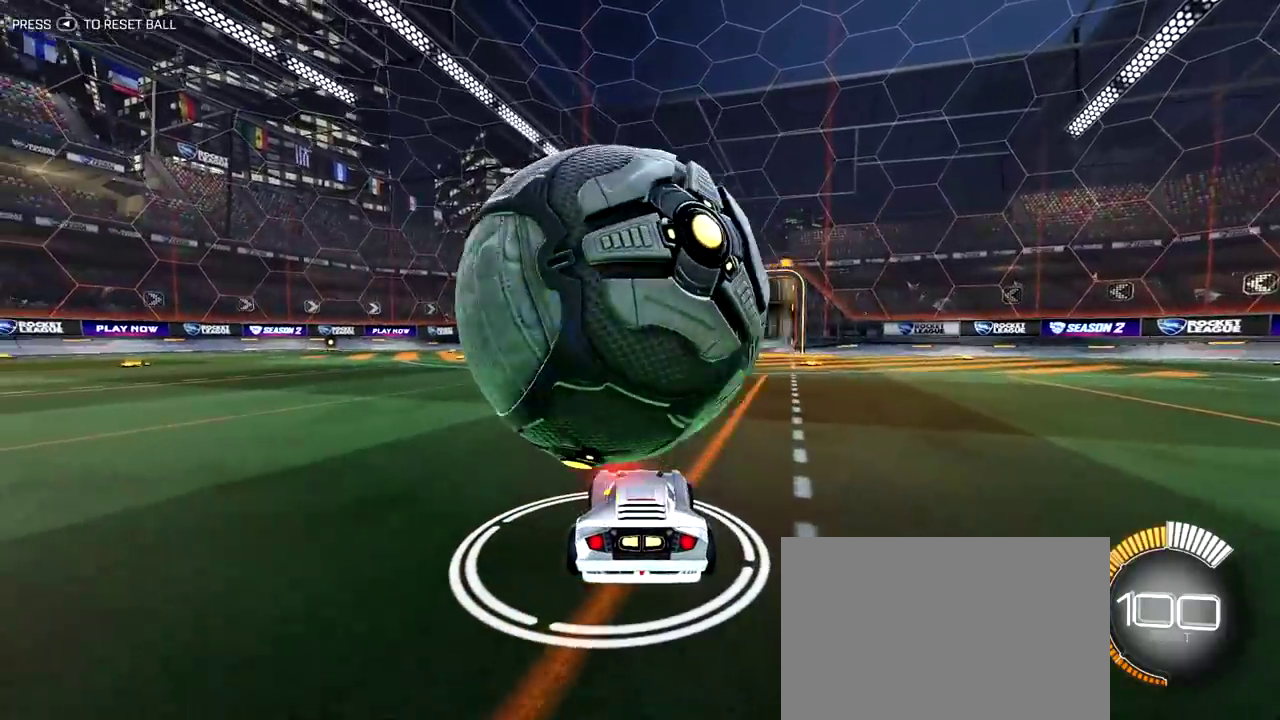
{"dt_ms": 800, "buttons": [], "left_stick": "center", "right_stick": "center", "events": [[117, "R2", "up"], [483, "R2", "down"], [783, "R2", "up"]]}
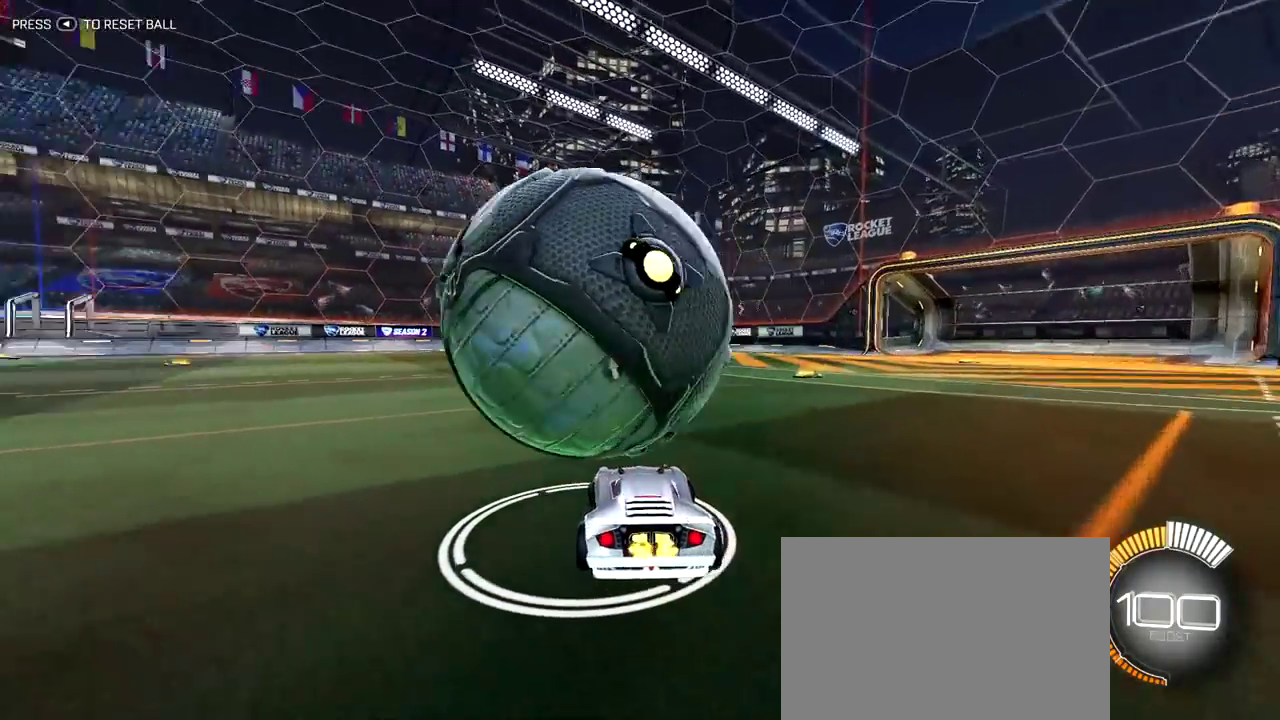
{"dt_ms": 300, "buttons": [], "left_stick": "center", "right_stick": "up", "events": [[167, "right_stick", "up"]]}
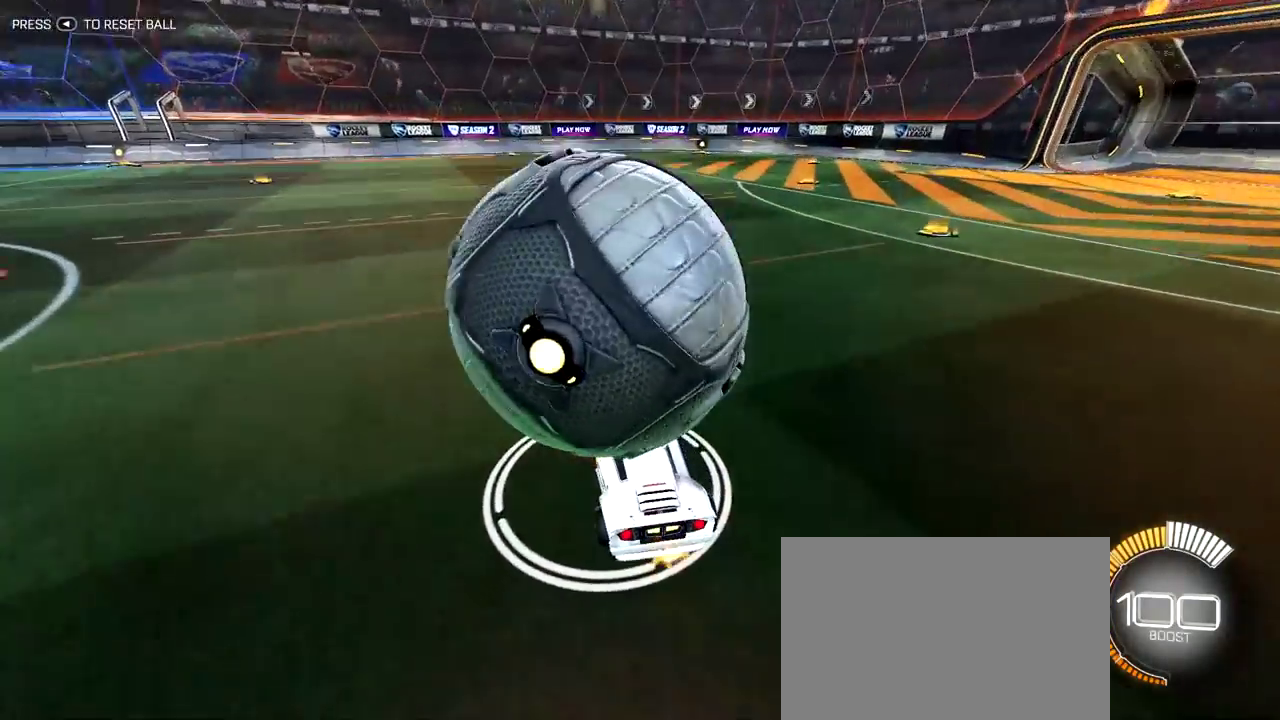
{"dt_ms": 500, "buttons": ["R2"], "left_stick": "center", "right_stick": "center", "events": [[183, "R2", "down"], [333, "right_stick", "center"]]}
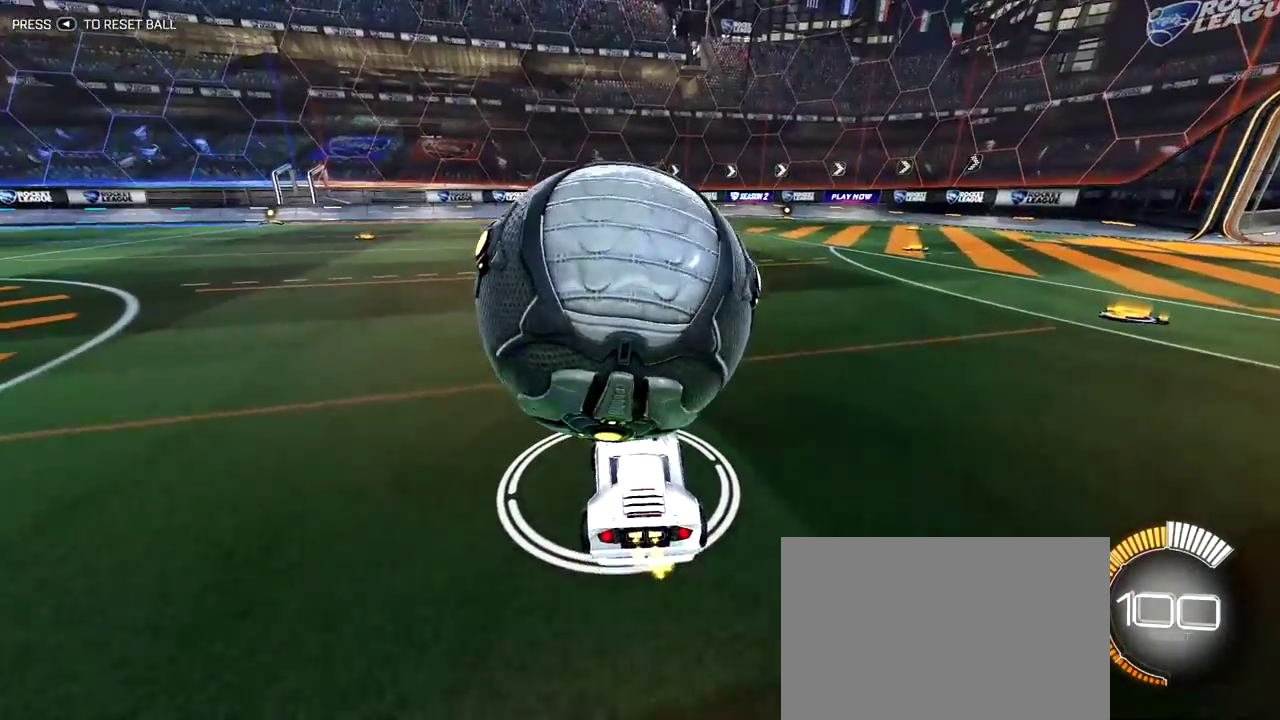
{"dt_ms": 500, "buttons": [], "left_stick": "center", "right_stick": "center", "events": [[167, "R2", "up"]]}
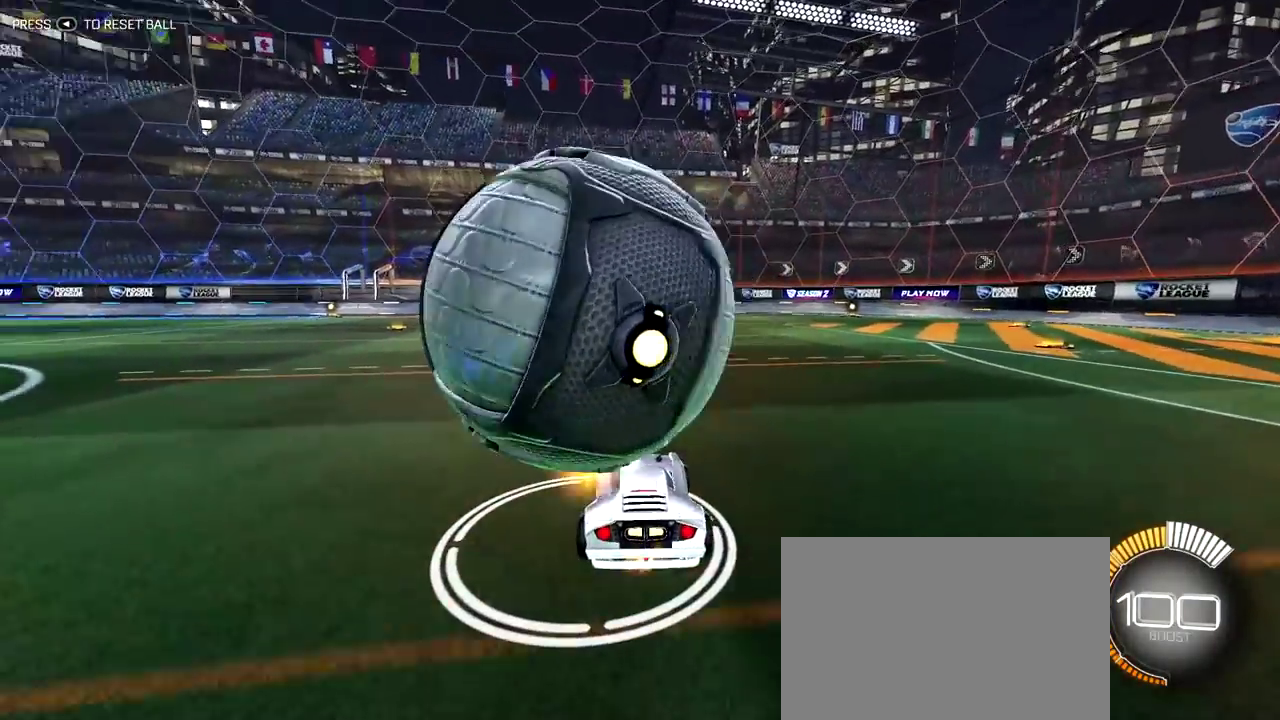
{"dt_ms": 400, "buttons": [], "left_stick": "center", "right_stick": "center", "events": [[250, "R2", "down"], [400, "R2", "up"]]}
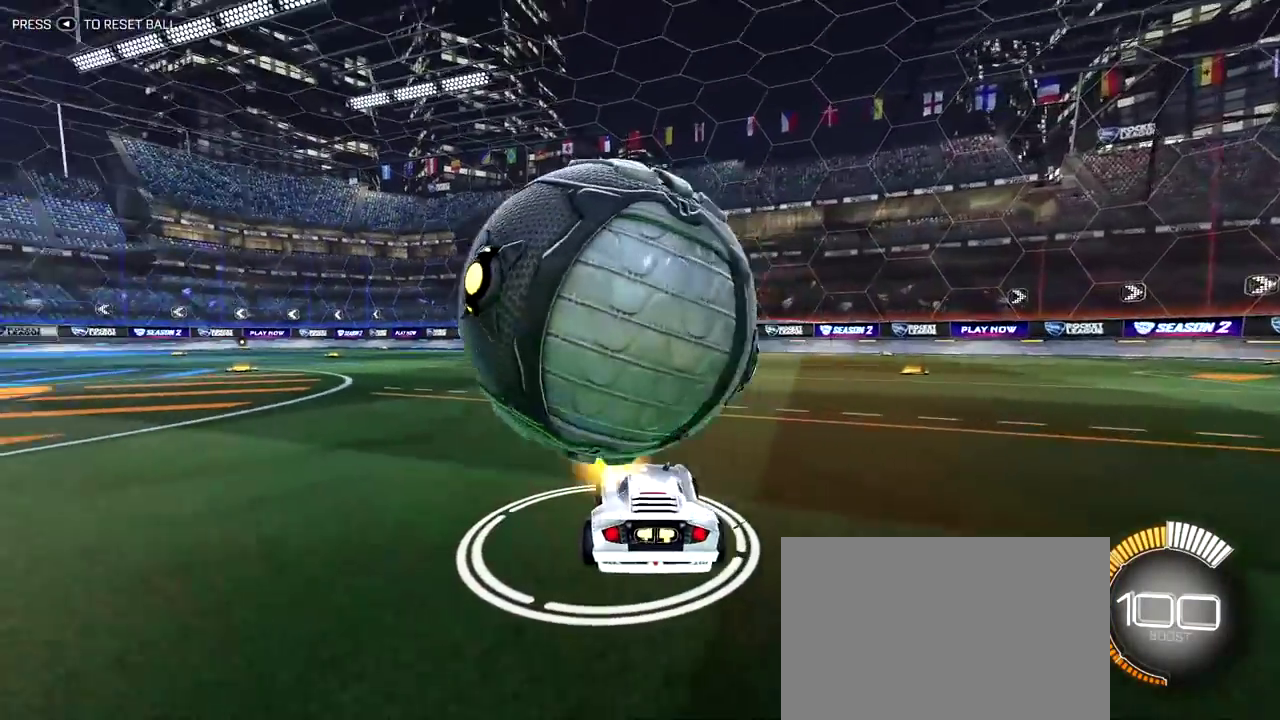
{"dt_ms": 600, "buttons": [], "left_stick": "center", "right_stick": "center", "events": [[367, "R2", "down"], [517, "R2", "up"]]}
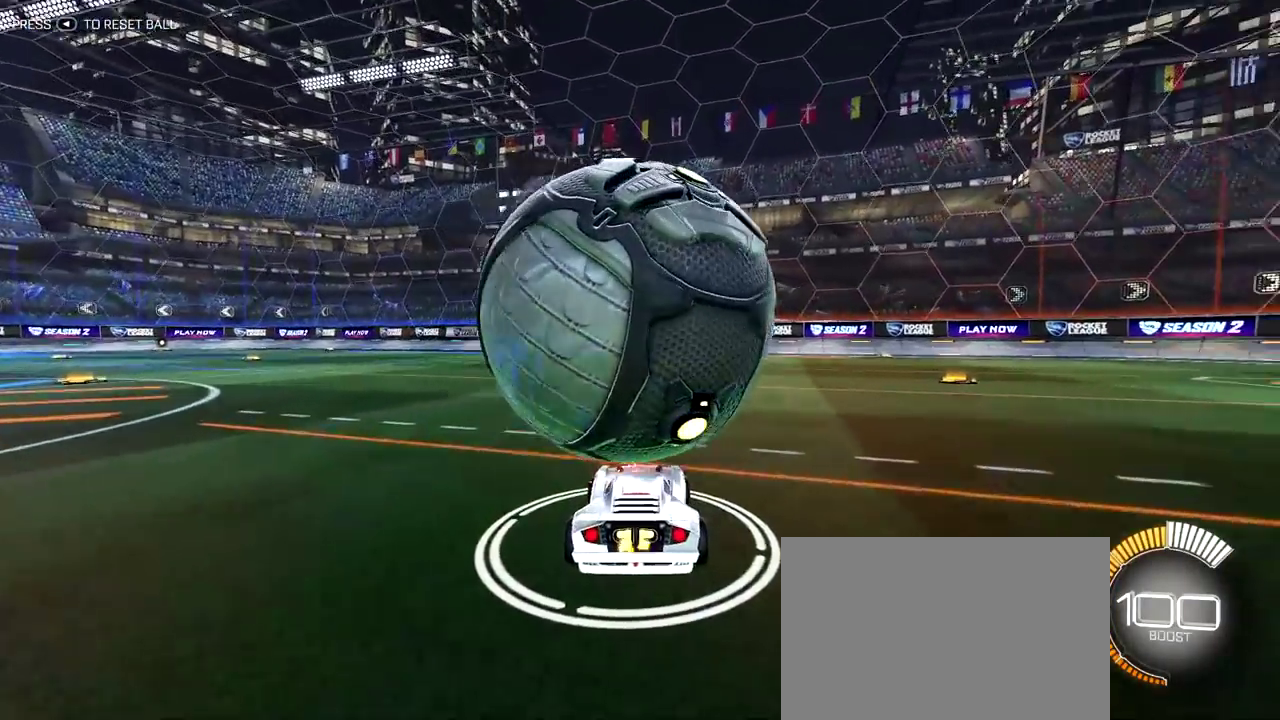
{"dt_ms": 500, "buttons": [], "left_stick": "center", "right_stick": "center", "events": [[167, "R2", "down"], [383, "R2", "up"]]}
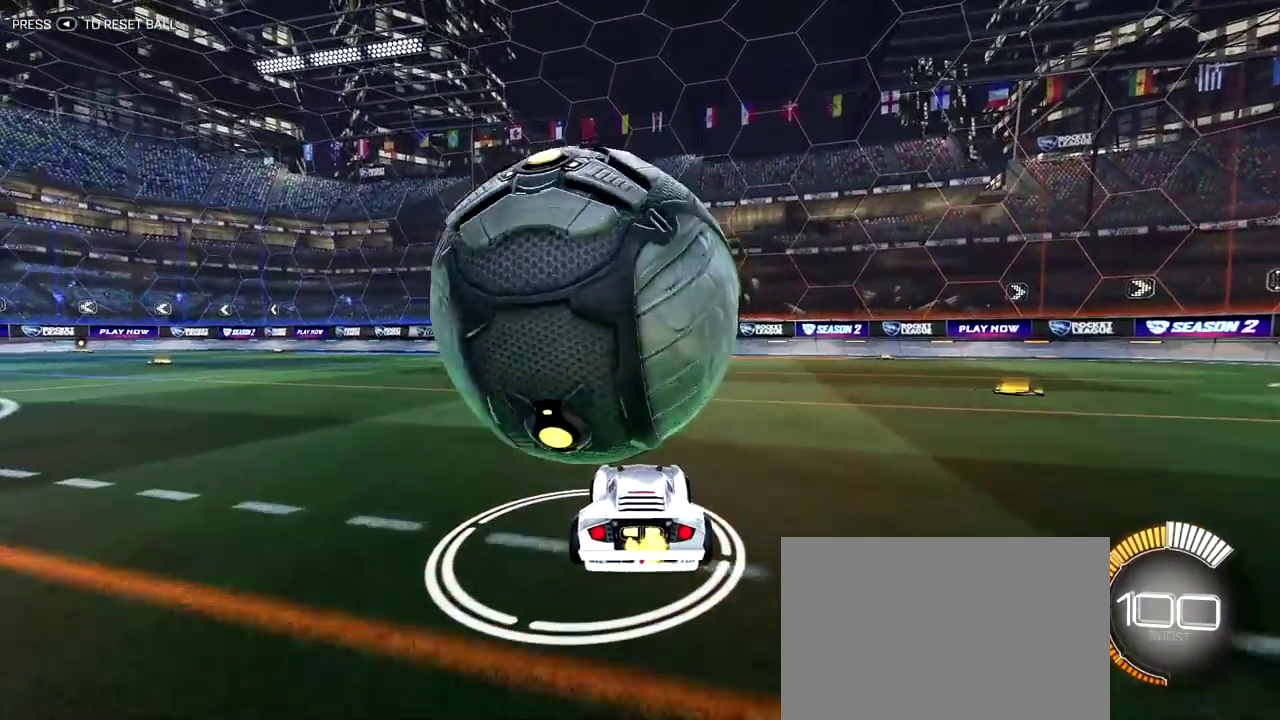
{"dt_ms": 500, "buttons": [], "left_stick": "center", "right_stick": "center", "events": [[300, "R2", "down"], [500, "R2", "up"]]}
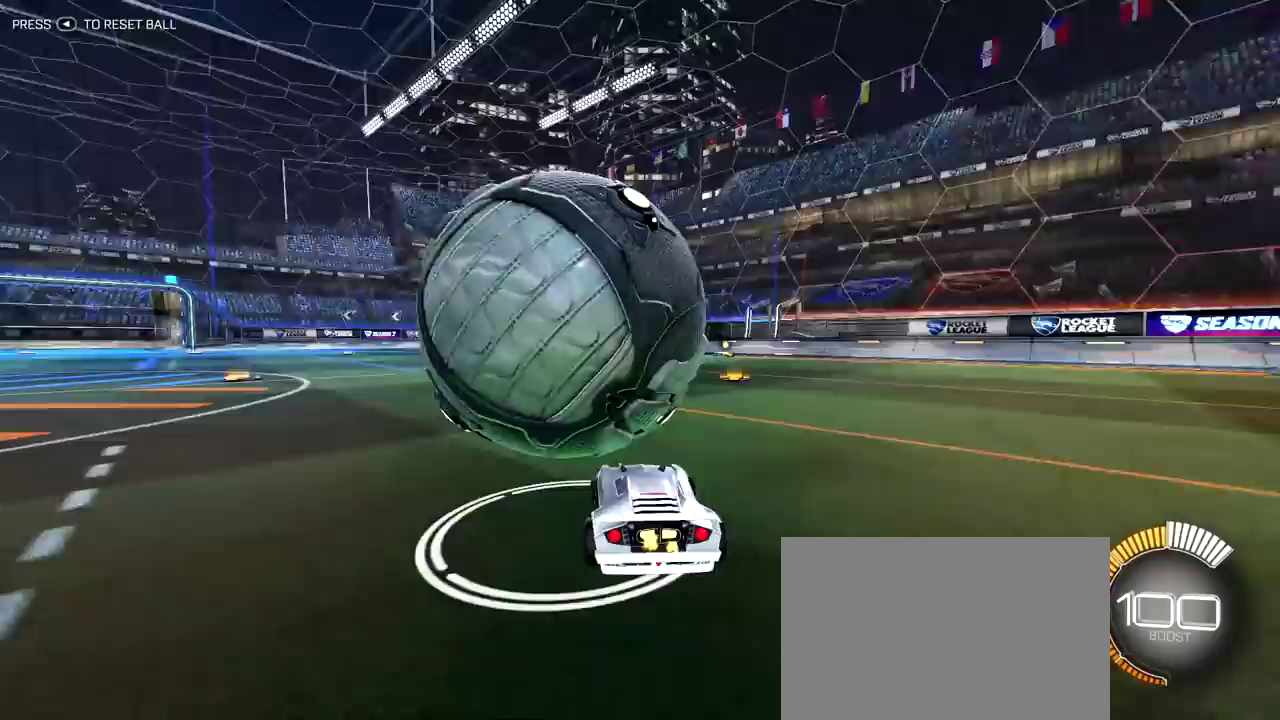
{"dt_ms": 700, "buttons": [], "left_stick": "center", "right_stick": "center", "events": [[183, "R2", "down"], [450, "R2", "up"]]}
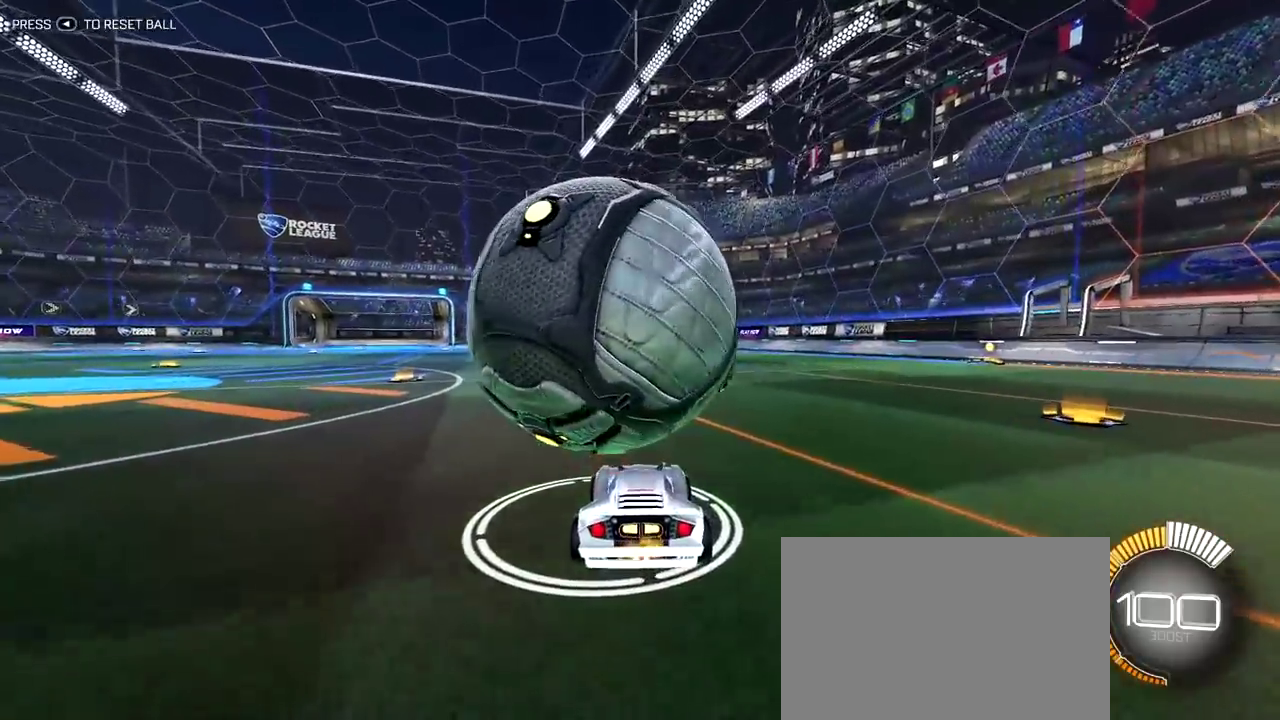
{"dt_ms": 300, "buttons": ["R2"], "left_stick": "center", "right_stick": "center", "events": [[100, "R2", "down"]]}
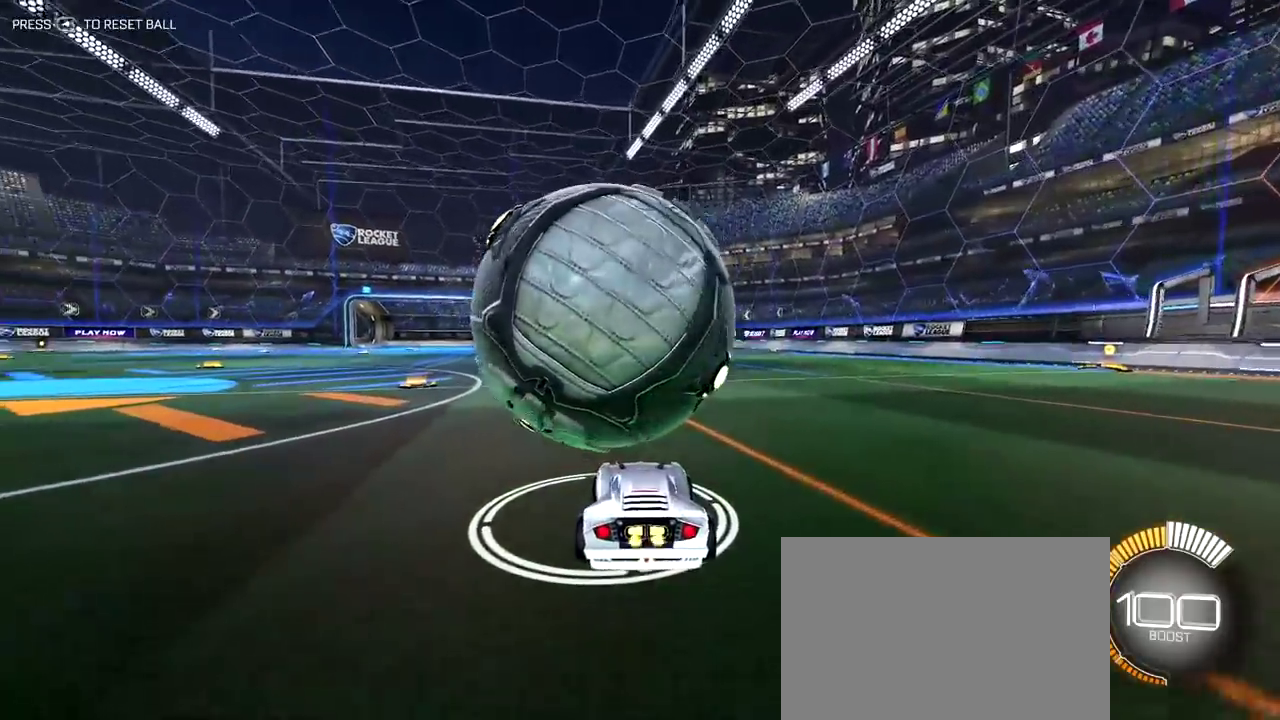
{"dt_ms": 500, "buttons": ["R2"], "left_stick": "center", "right_stick": "center", "events": [[133, "R2", "up"], [433, "R2", "down"]]}